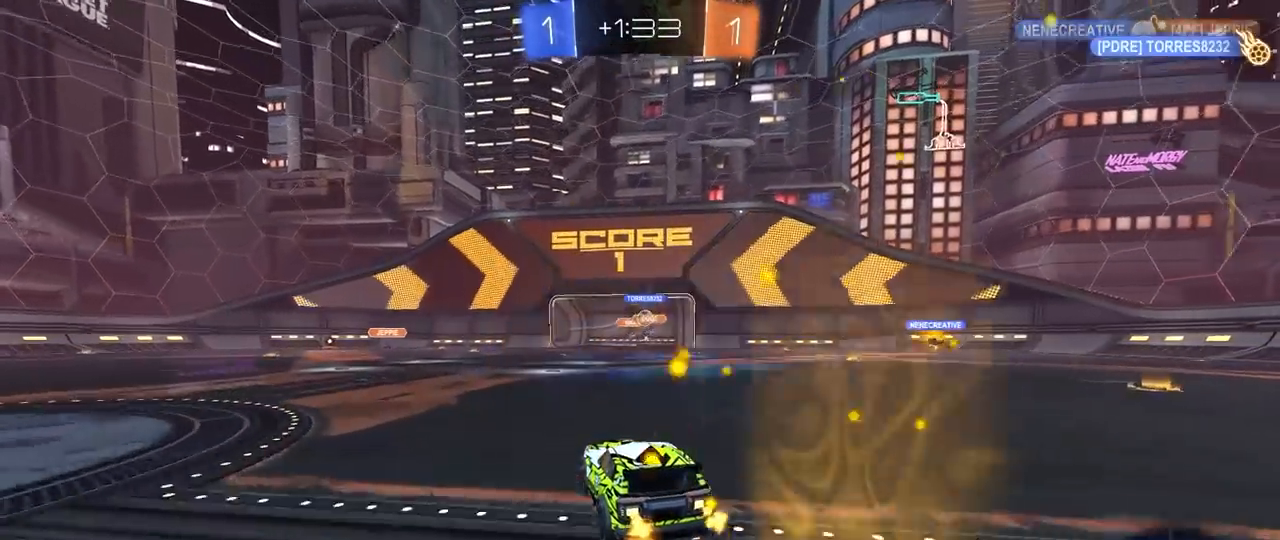
Gameplay with keyboard and mouse; each line is a JSON object with the keys and mouse buttons held at the frame after it. "events" lists presses ("down") and releases ("up") of "1", "2", "3", "4", "5", "a", "alt", "c", "caps_lock", "ctrl", "d", "e", "f", "g", "q", "r", "s", "shift", "space", "t", "tab", "v", "w", "x", "z", "mouse_left", "mouse_wheel" and "mouse_right" between this image and that frame as [ms after this image, input, new state], when the widget could be followed in between. "mouse_left", "mouse_wheel", "mouse_right" = the "left", "wheel", "right" buttons of the "mouse" list. No other keys are recorded. "wheel" means that the mouse wheel is clicked or scrolled. "mouse_move" is the direction in which the mouse moves at that frame (one of eight, or "still"), when it could be read.
{"keys": [], "mouse": [], "mouse_move": "still", "events": [[250, "d", "down"], [383, "d", "up"], [383, "w", "up"]]}
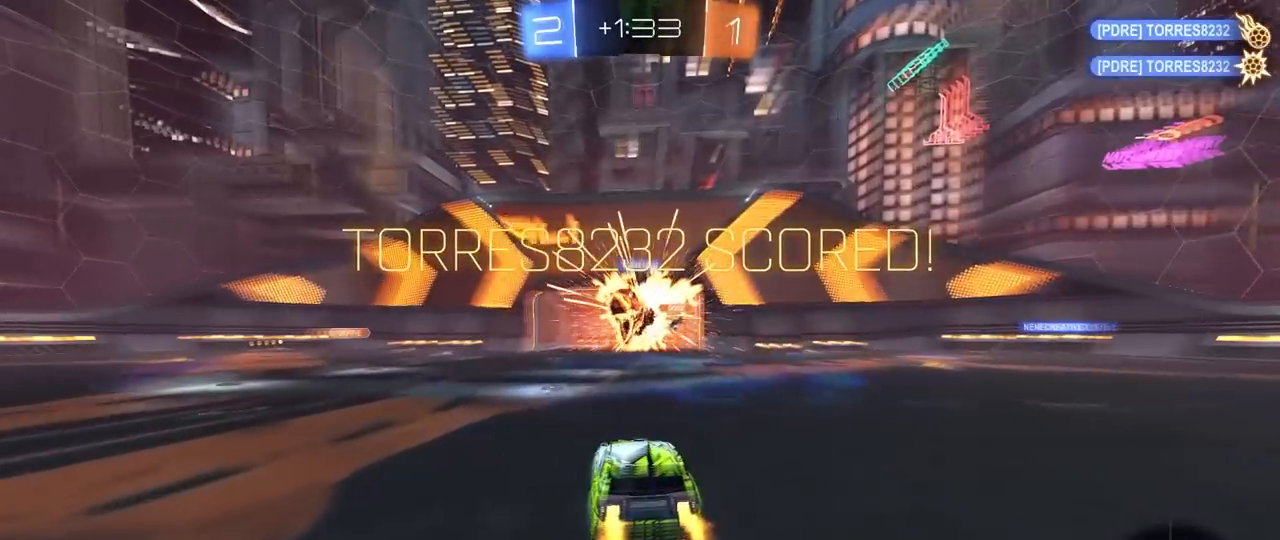
{"keys": [], "mouse": ["left"], "mouse_move": "still", "events": [[217, "mouse_left", "down"]]}
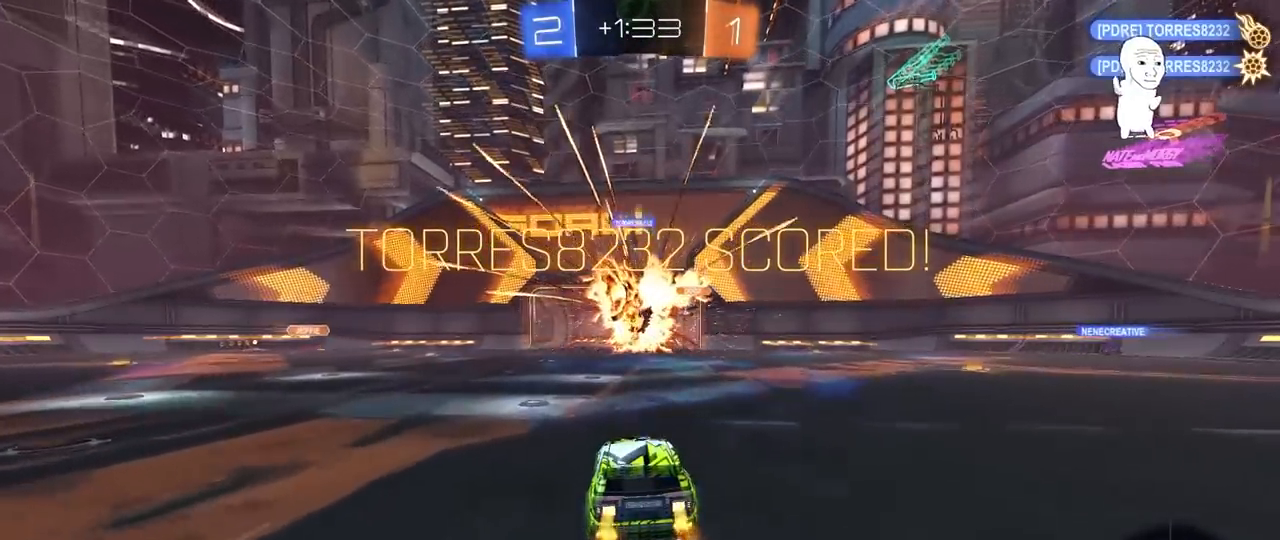
{"keys": [], "mouse": ["left"], "mouse_move": "still", "events": []}
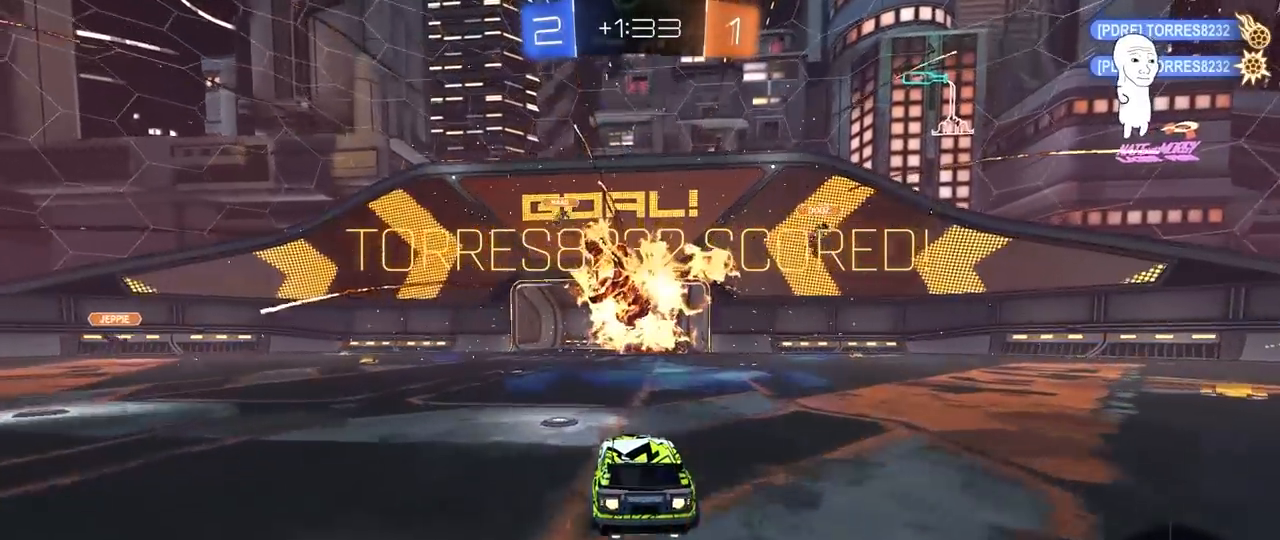
{"keys": [], "mouse": ["left"], "mouse_move": "down", "events": [[50, "mouse_left", "up"], [283, "mouse_left", "down"]]}
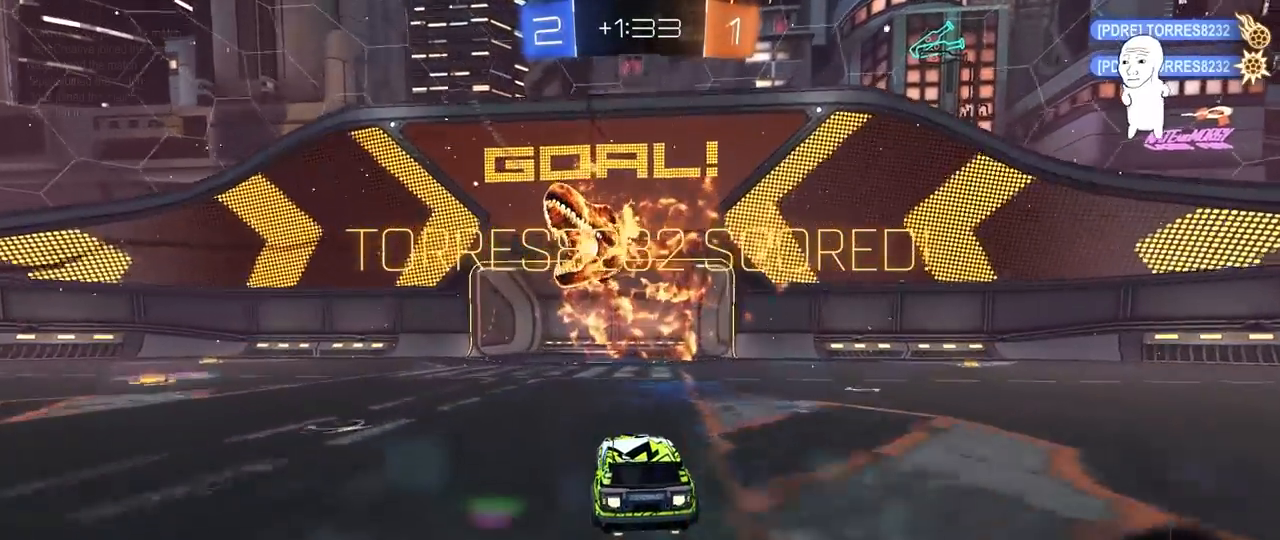
{"keys": [], "mouse": [], "mouse_move": "up", "events": [[167, "mouse_right", "down"], [400, "mouse_left", "up"], [450, "mouse_right", "up"]]}
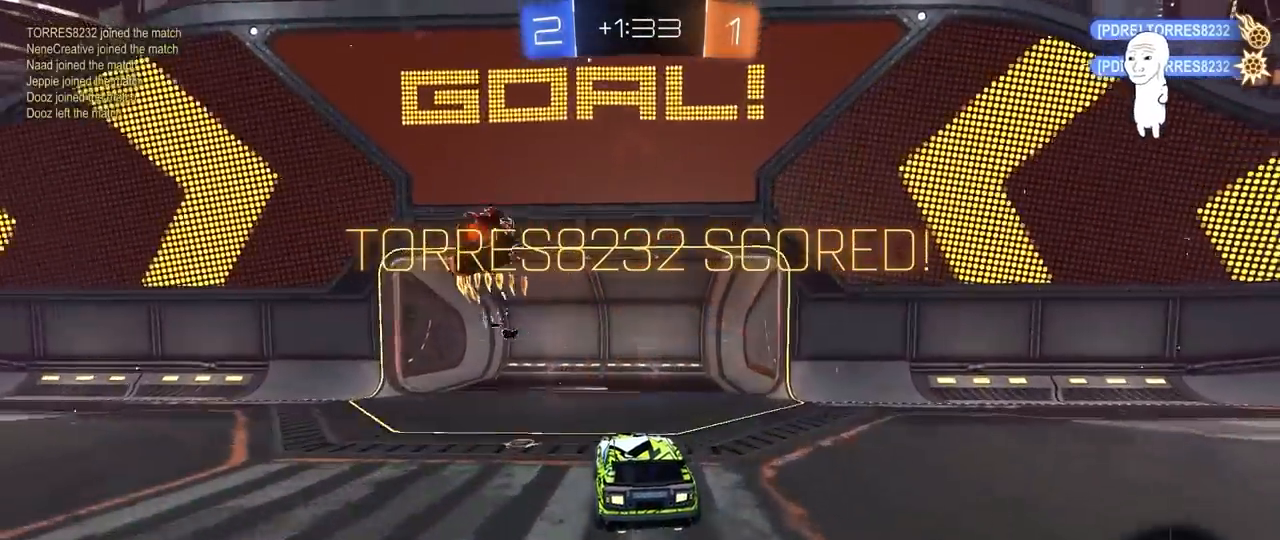
{"keys": [], "mouse": [], "mouse_move": "still", "events": []}
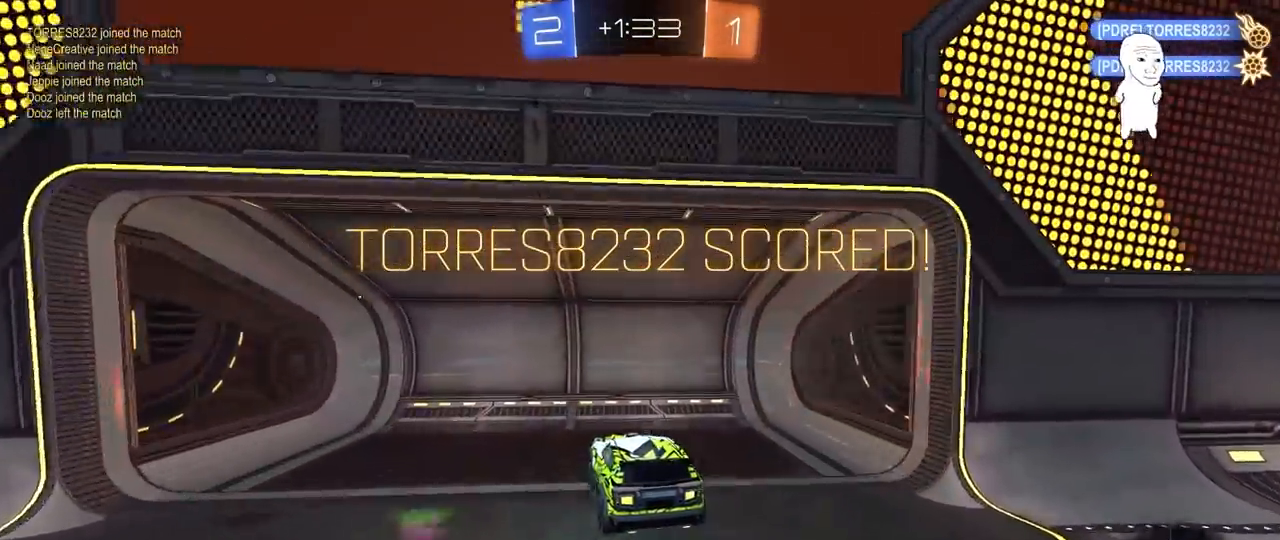
{"keys": [], "mouse": [], "mouse_move": "still", "events": []}
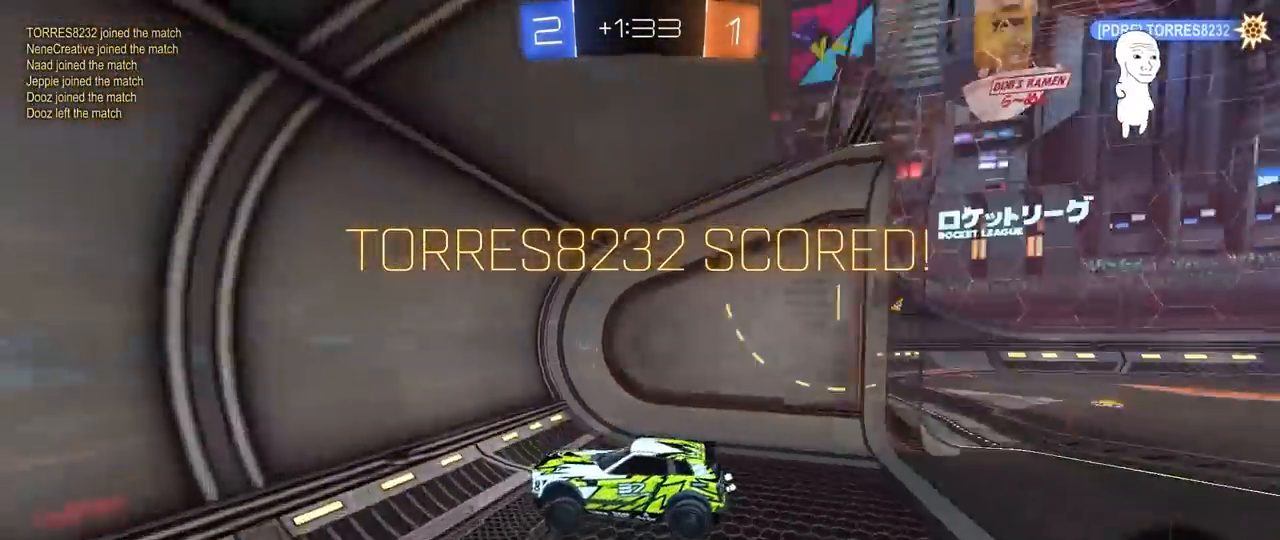
{"keys": [], "mouse": ["left"], "mouse_move": "still", "events": [[267, "mouse_right", "down"], [500, "mouse_left", "down"], [500, "mouse_right", "up"]]}
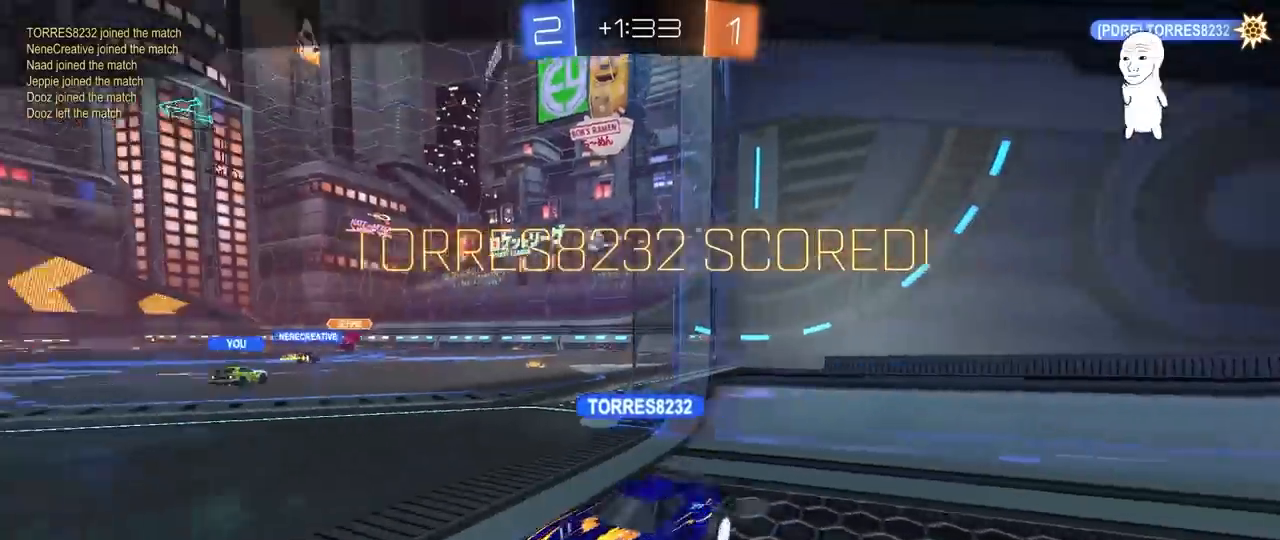
{"keys": [], "mouse": [], "mouse_move": "still", "events": [[417, "mouse_left", "up"]]}
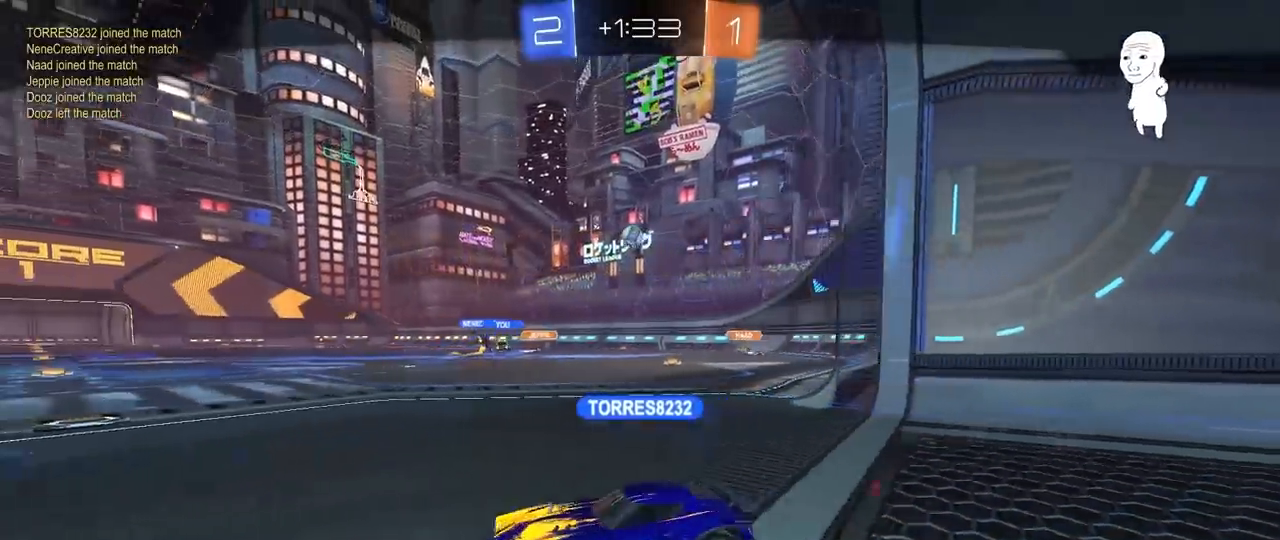
{"keys": [], "mouse": [], "mouse_move": "up", "events": []}
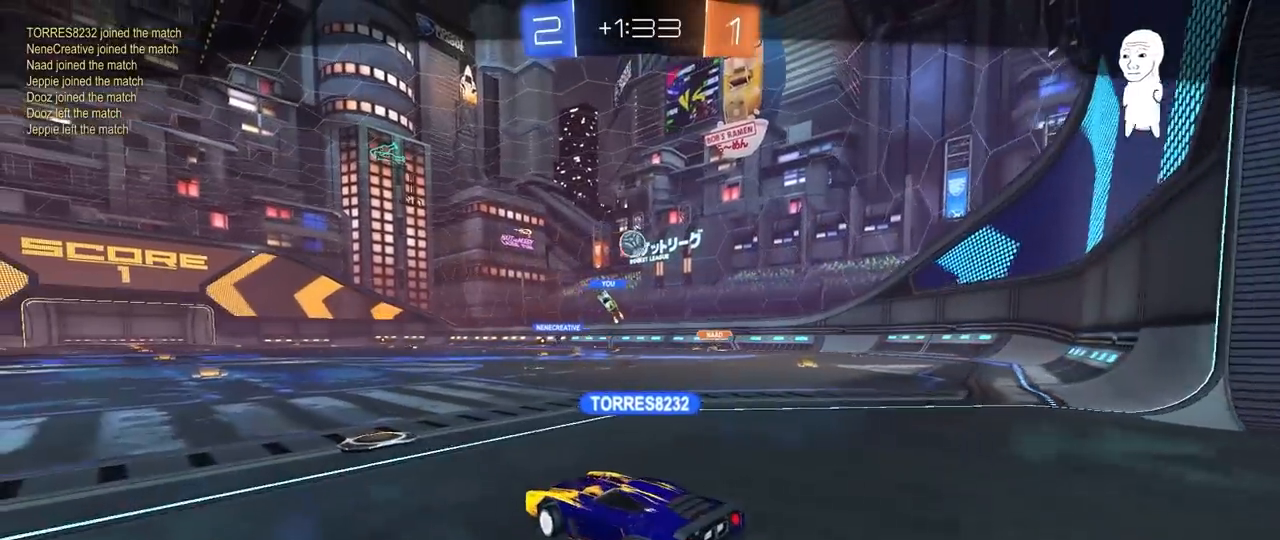
{"keys": [], "mouse": [], "mouse_move": "down", "events": []}
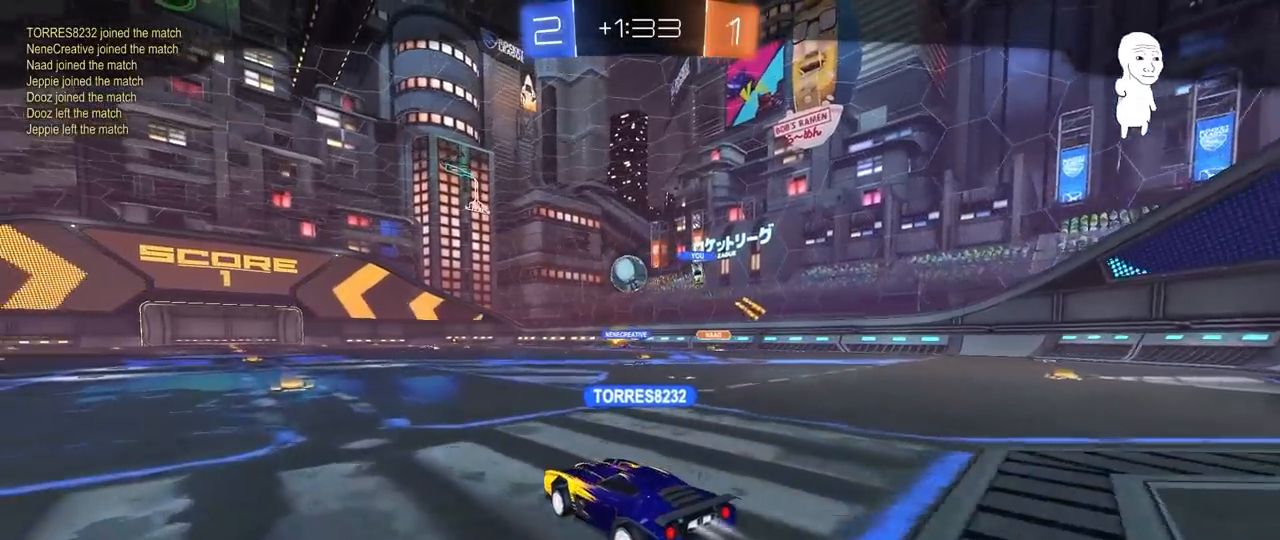
{"keys": [], "mouse": [], "mouse_move": "left", "events": []}
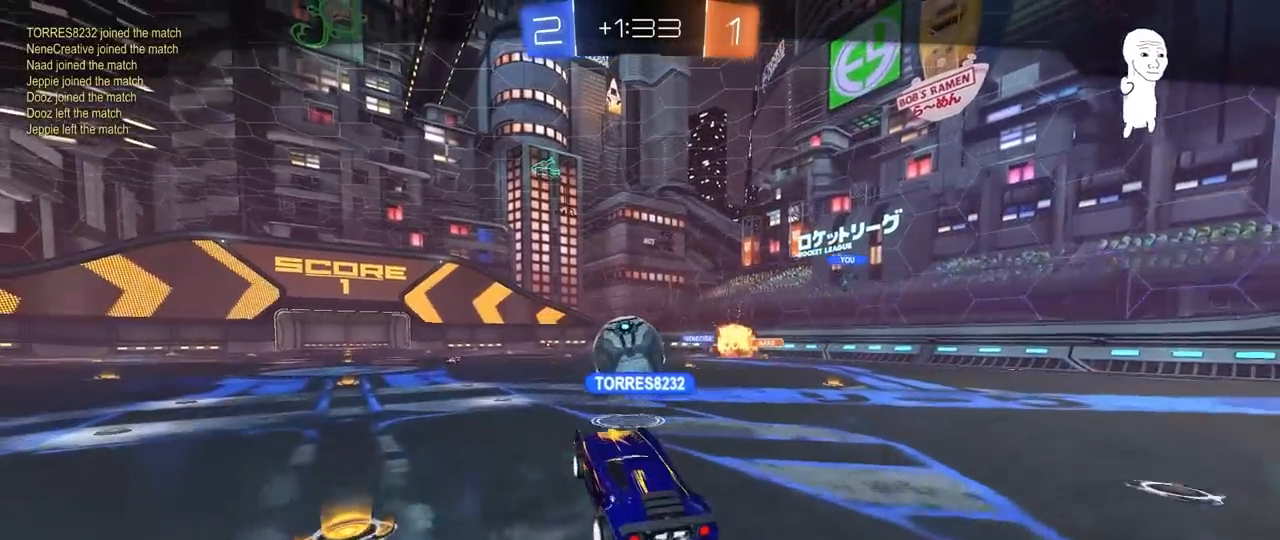
{"keys": [], "mouse": [], "mouse_move": "still", "events": []}
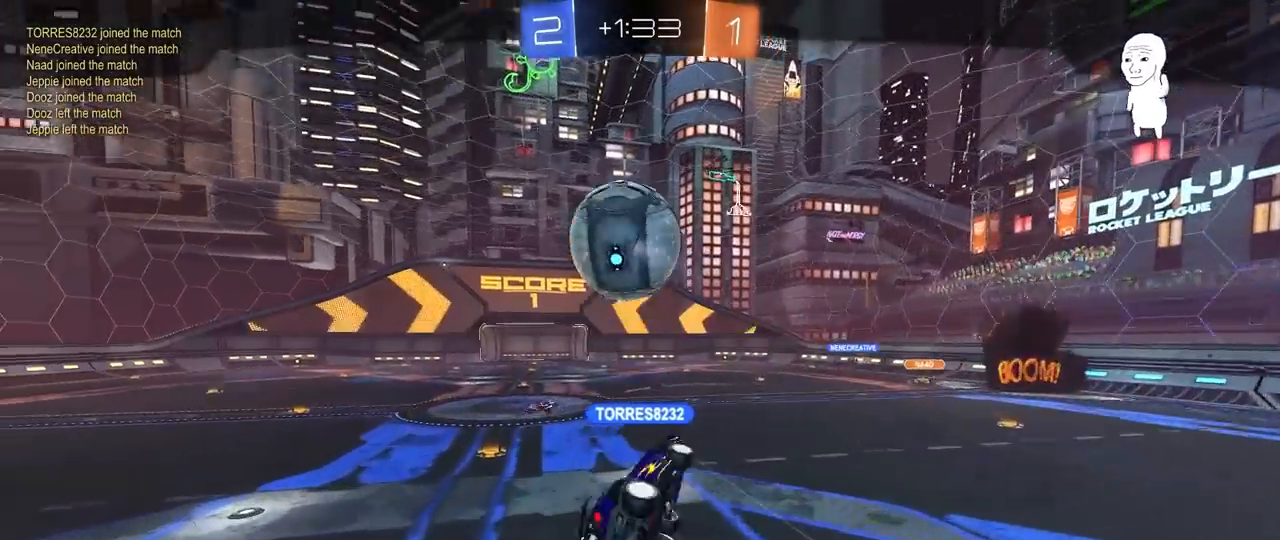
{"keys": [], "mouse": [], "mouse_move": "still", "events": []}
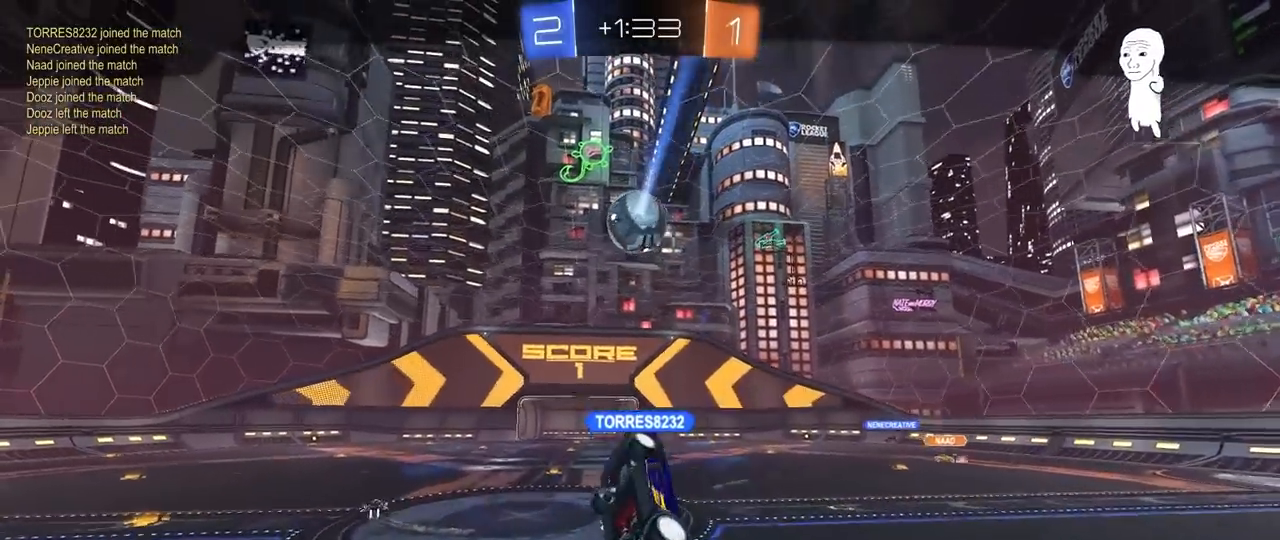
{"keys": [], "mouse": [], "mouse_move": "down-left", "events": [[83, "tab", "down"], [367, "tab", "up"]]}
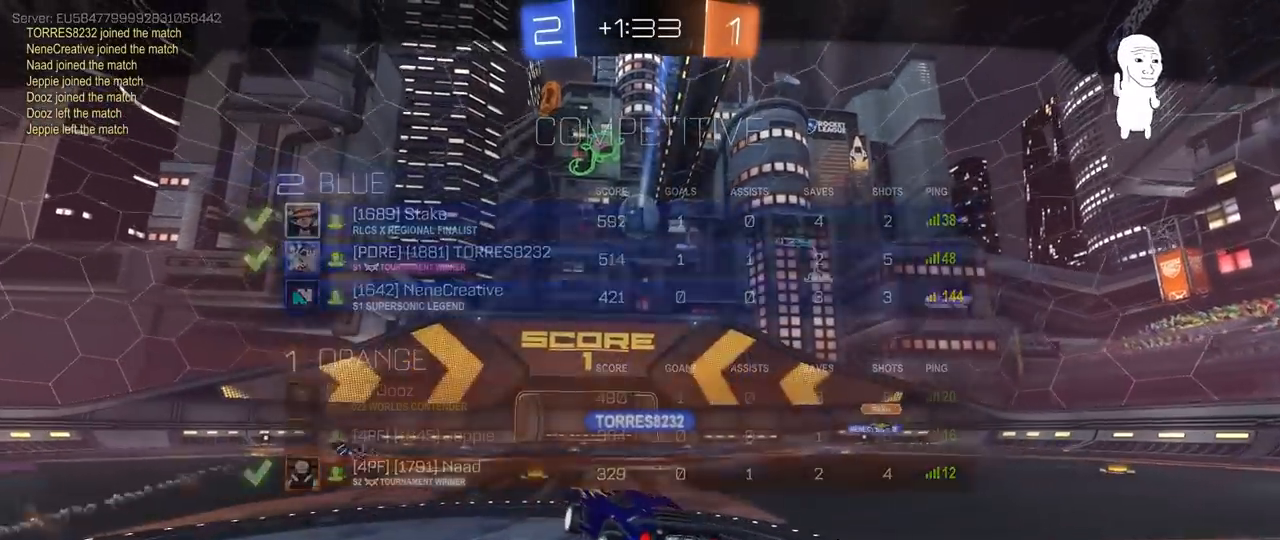
{"keys": ["tab"], "mouse": [], "mouse_move": "still", "events": [[150, "tab", "down"]]}
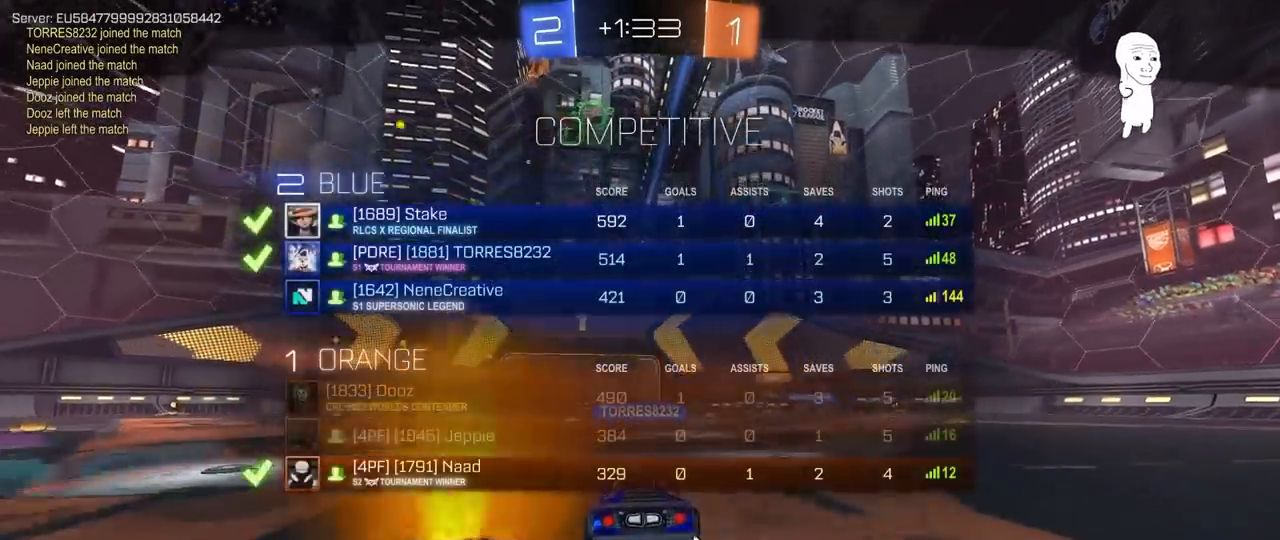
{"keys": [], "mouse": [], "mouse_move": "still", "events": [[17, "tab", "up"]]}
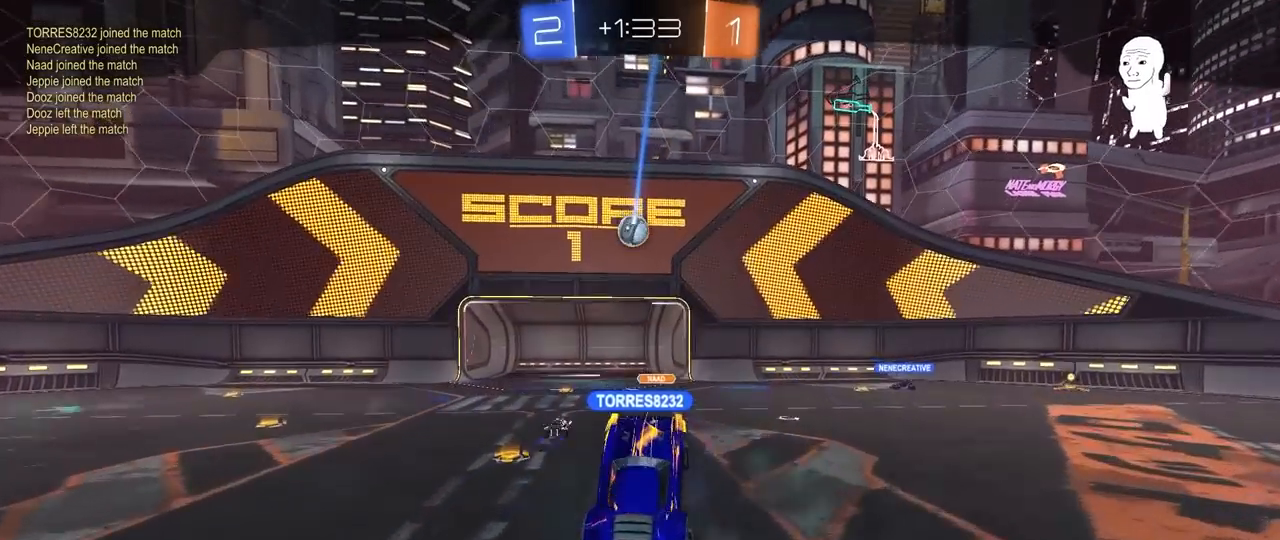
{"keys": [], "mouse": [], "mouse_move": "still", "events": []}
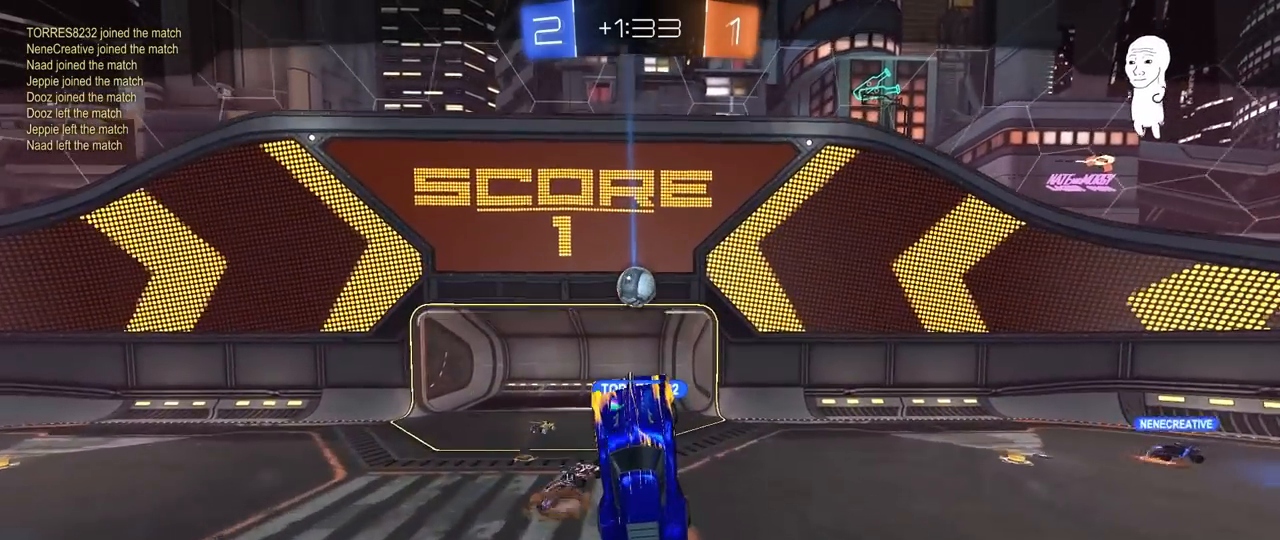
{"keys": [], "mouse": [], "mouse_move": "still", "events": []}
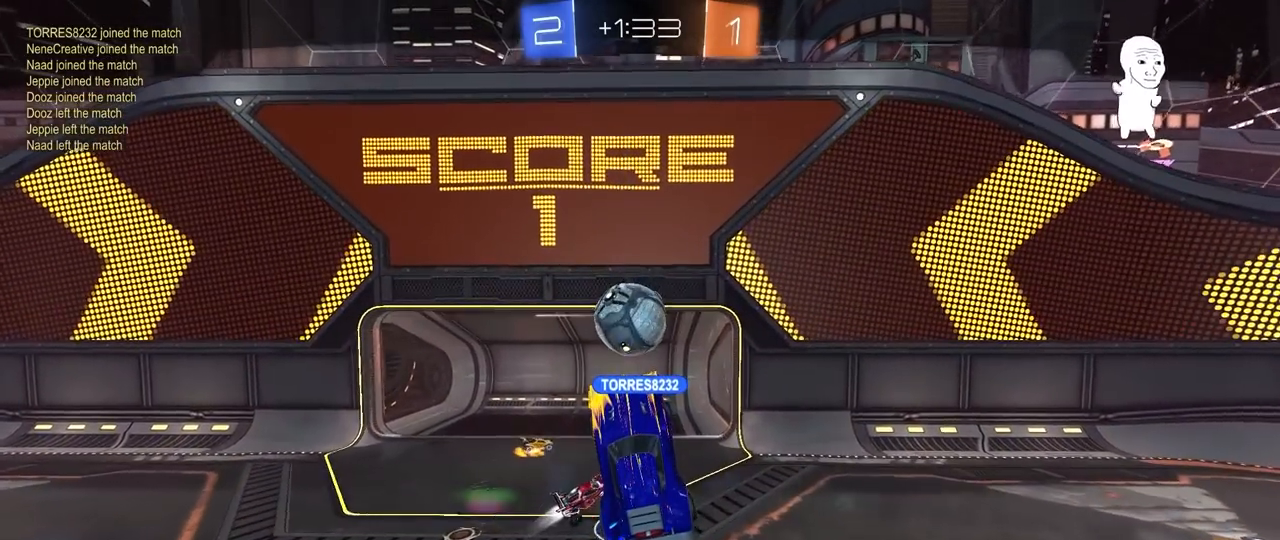
{"keys": [], "mouse": [], "mouse_move": "still", "events": []}
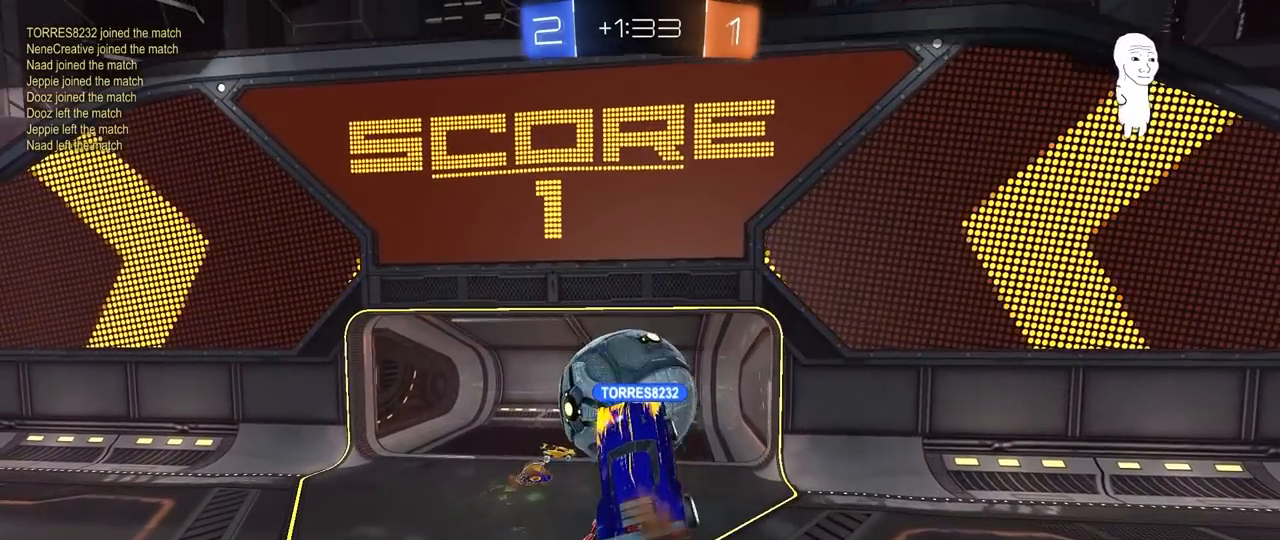
{"keys": [], "mouse": [], "mouse_move": "still", "events": []}
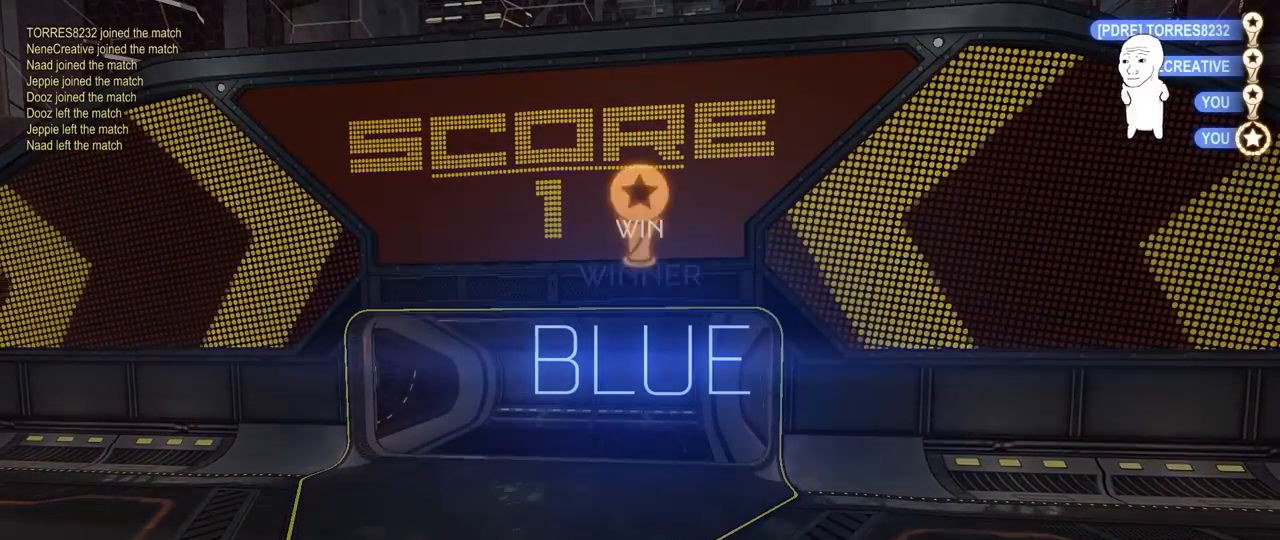
{"keys": [], "mouse": [], "mouse_move": "still", "events": []}
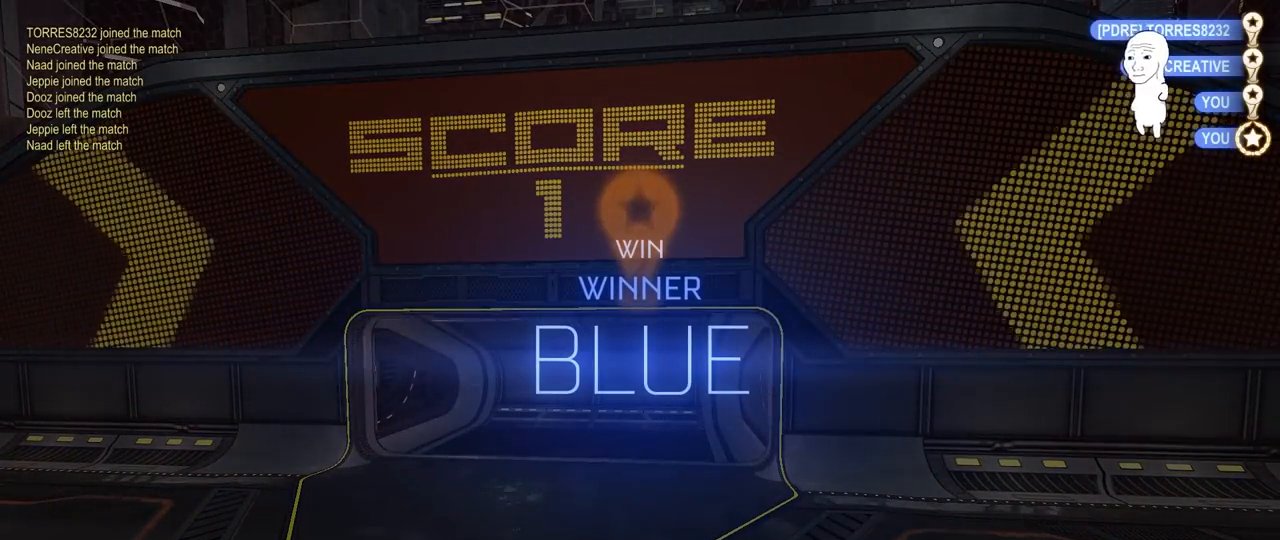
{"keys": [], "mouse": [], "mouse_move": "up", "events": [[350, "mouse_right", "down"], [500, "mouse_right", "up"]]}
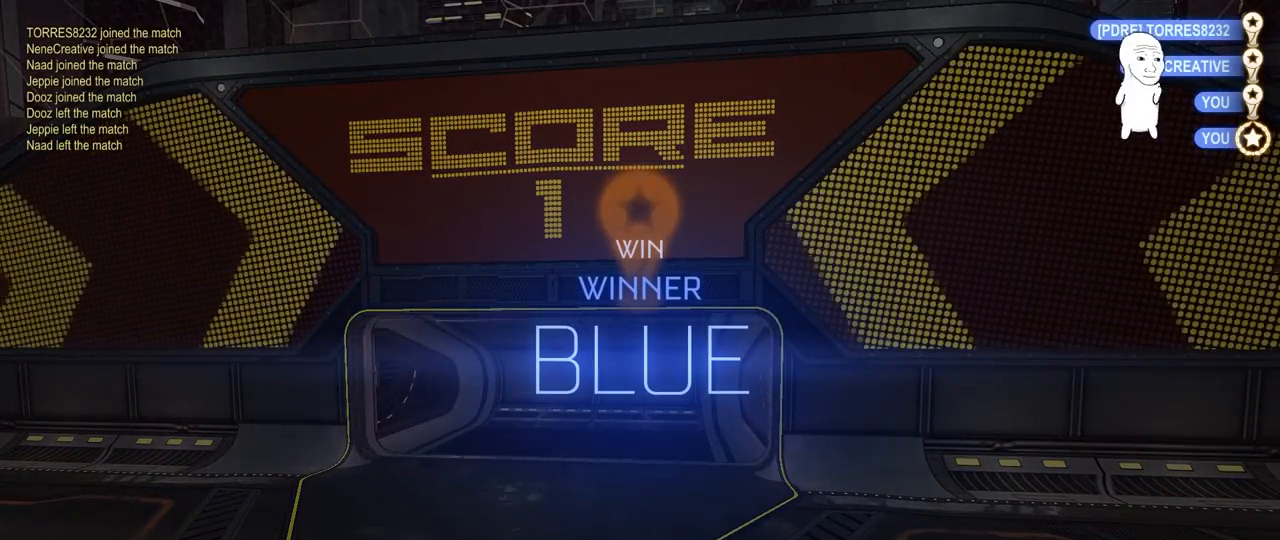
{"keys": [], "mouse": [], "mouse_move": "still", "events": [[83, "mouse_right", "down"], [233, "mouse_right", "up"]]}
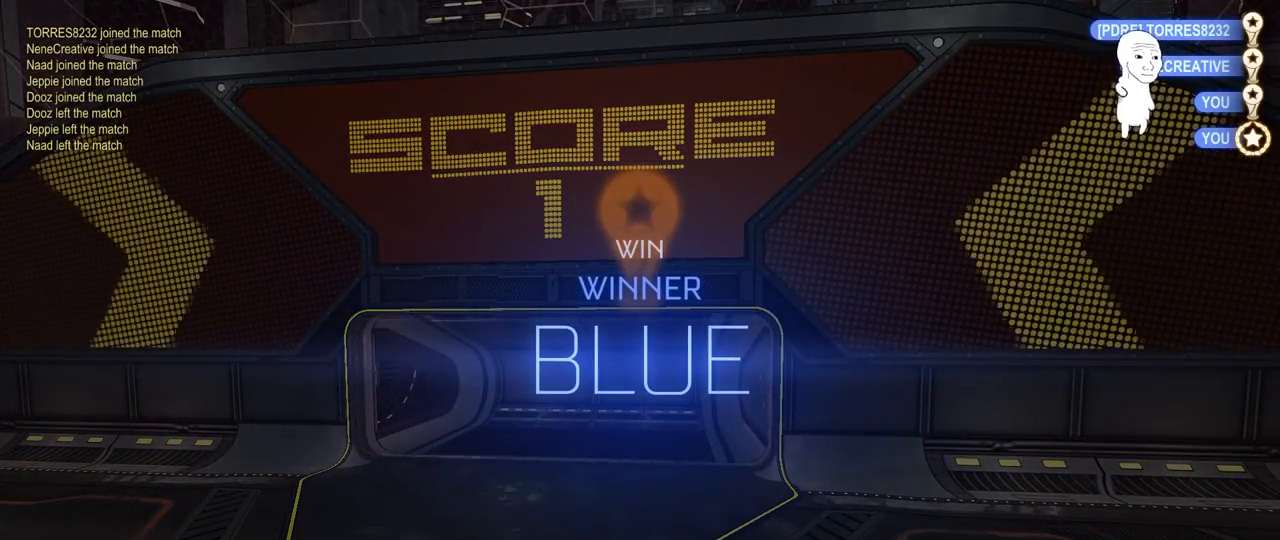
{"keys": [], "mouse": [], "mouse_move": "still", "events": []}
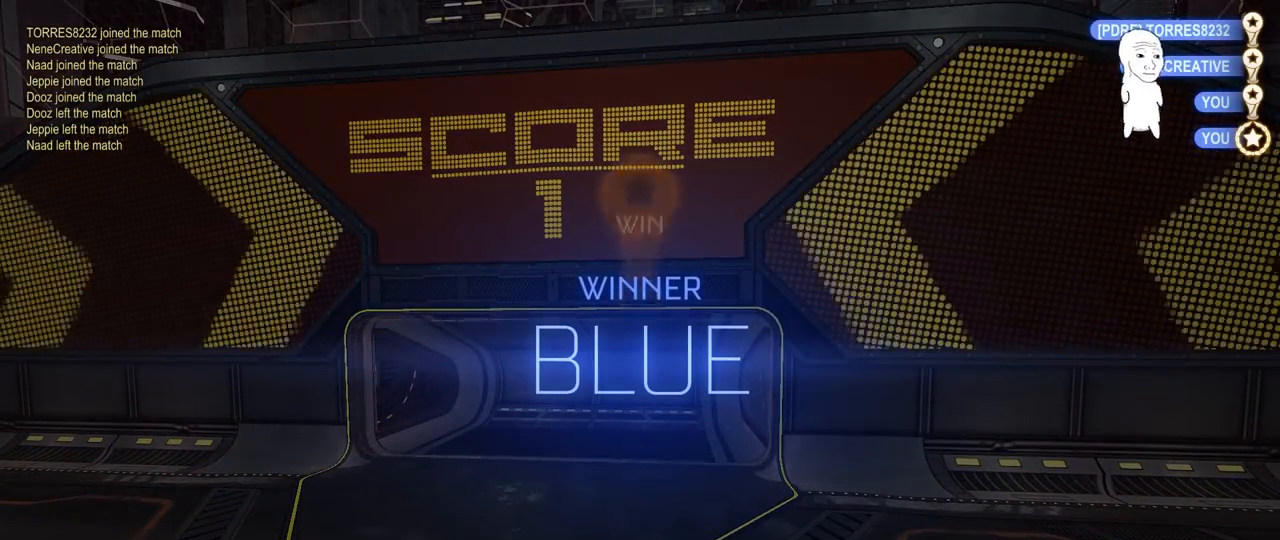
{"keys": [], "mouse": [], "mouse_move": "still", "events": []}
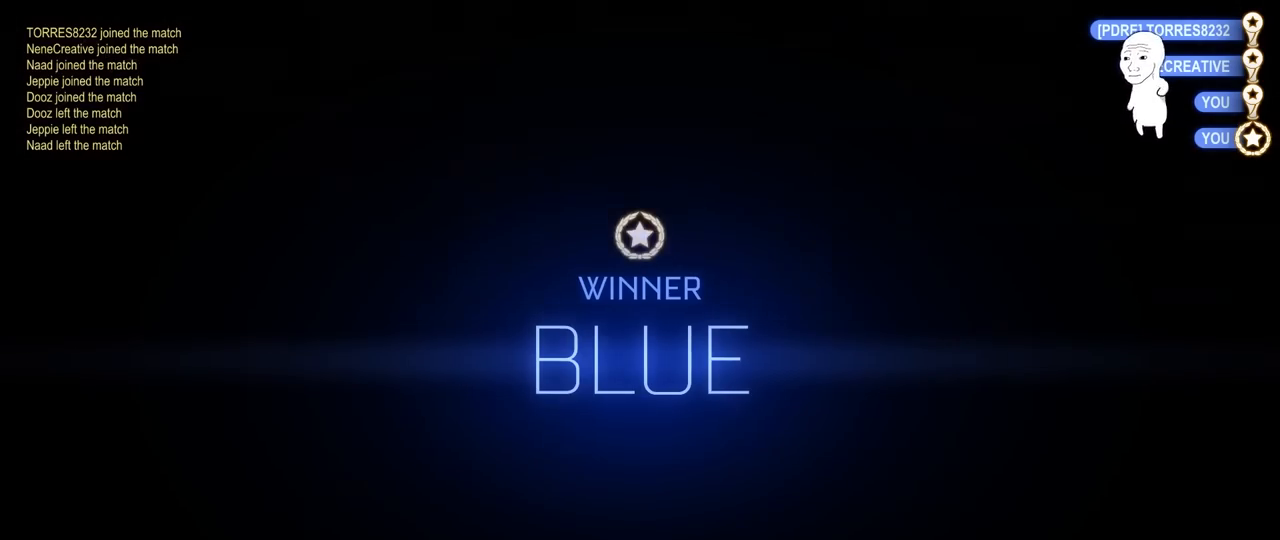
{"keys": [], "mouse": [], "mouse_move": "still", "events": []}
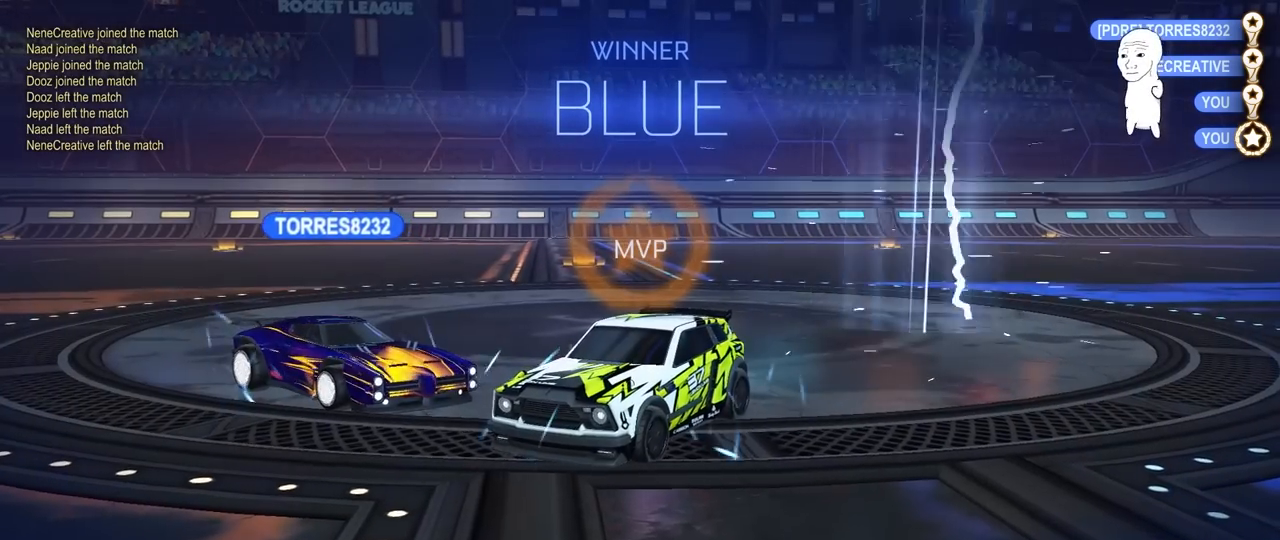
{"keys": [], "mouse": [], "mouse_move": "still", "events": []}
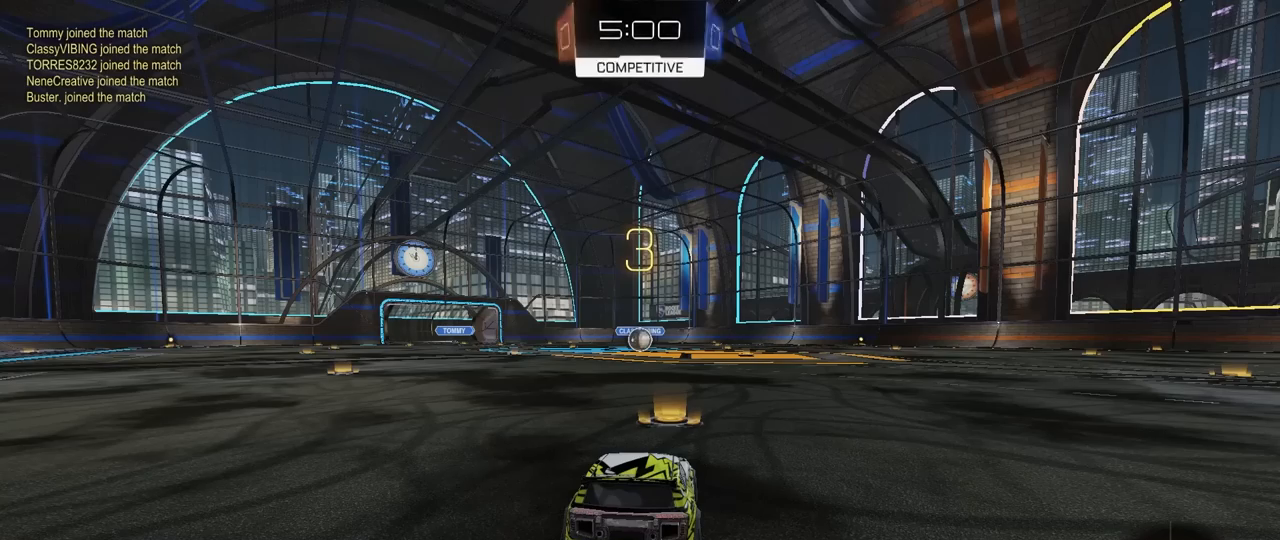
{"keys": [], "mouse": [], "mouse_move": "still", "events": []}